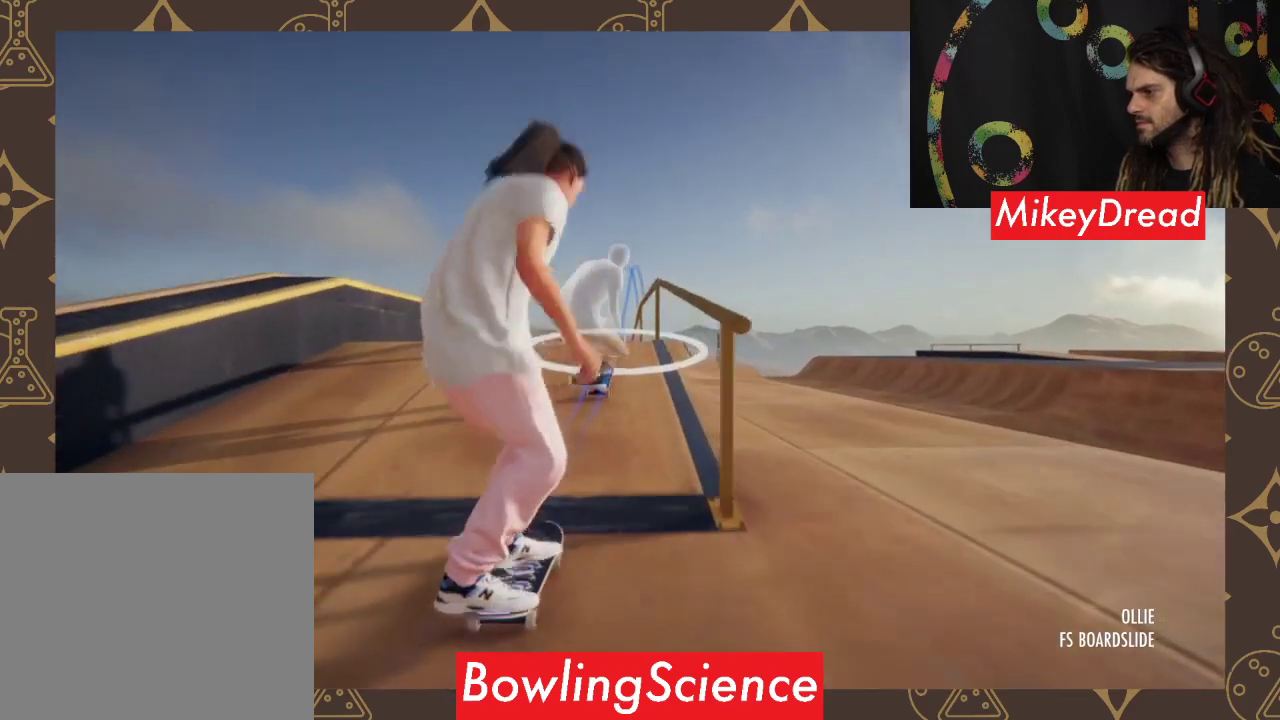
Gameplay with a controller (Xbox layout); each line is a JSON object with the inputs held at the frame after it. "events" lists button and stick changes between this image and that frame as [ms after this image, input, new state], when the widget could be followed in between.
{"buttons": [], "left_stick": "center", "right_stick": "center", "events": [[467, "left_stick", "center"], [467, "right_stick", "center"]]}
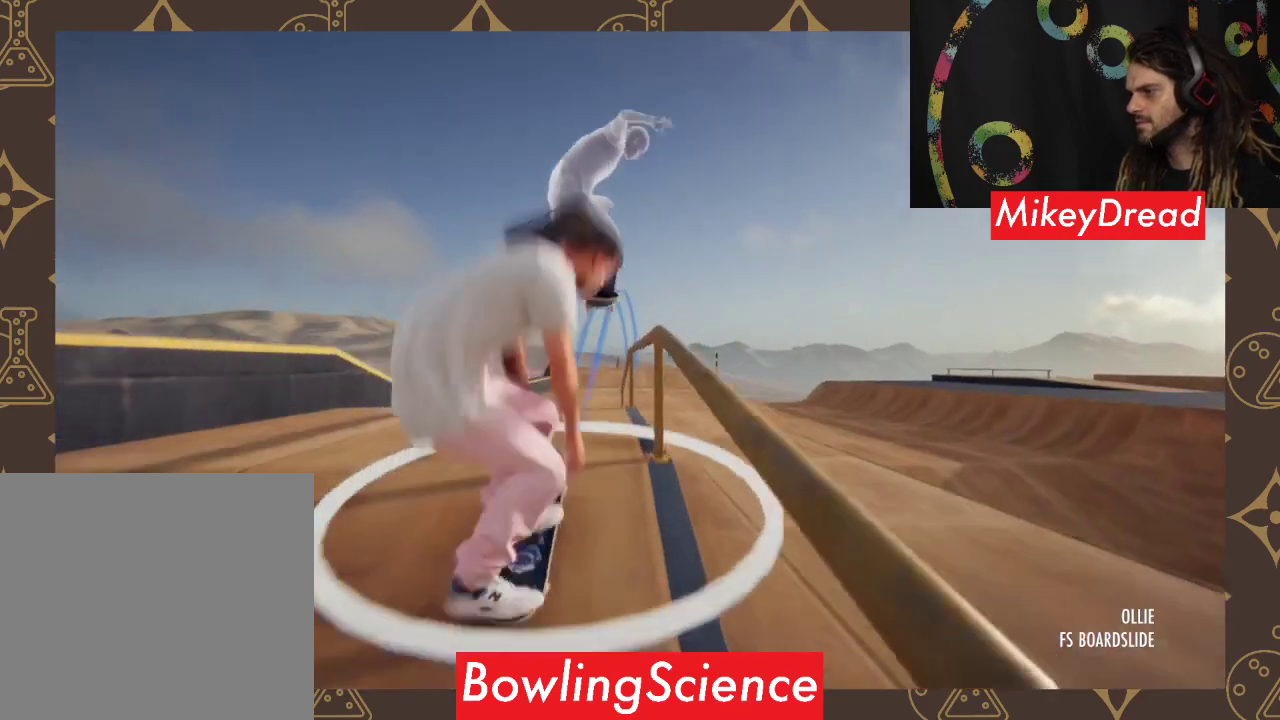
{"buttons": ["R2"], "left_stick": "right", "right_stick": "center", "events": [[200, "left_stick", "right"], [233, "R2", "down"]]}
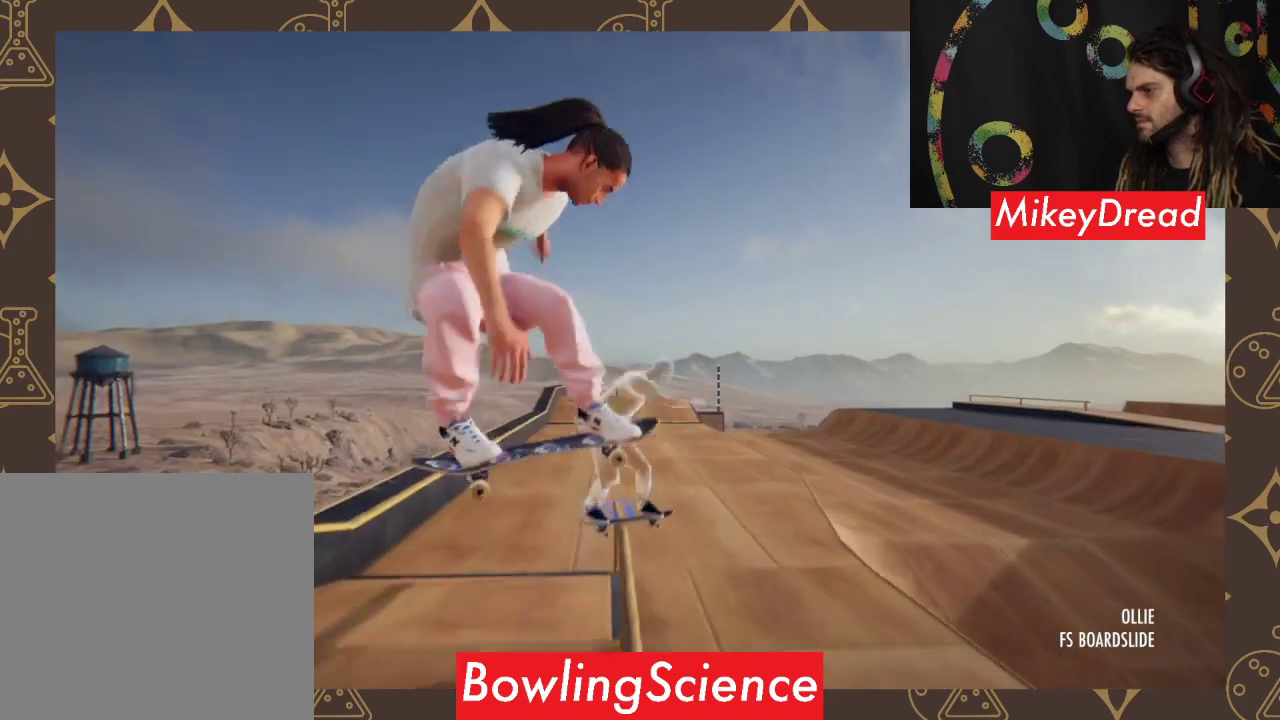
{"buttons": ["R2"], "left_stick": "right", "right_stick": "center", "events": []}
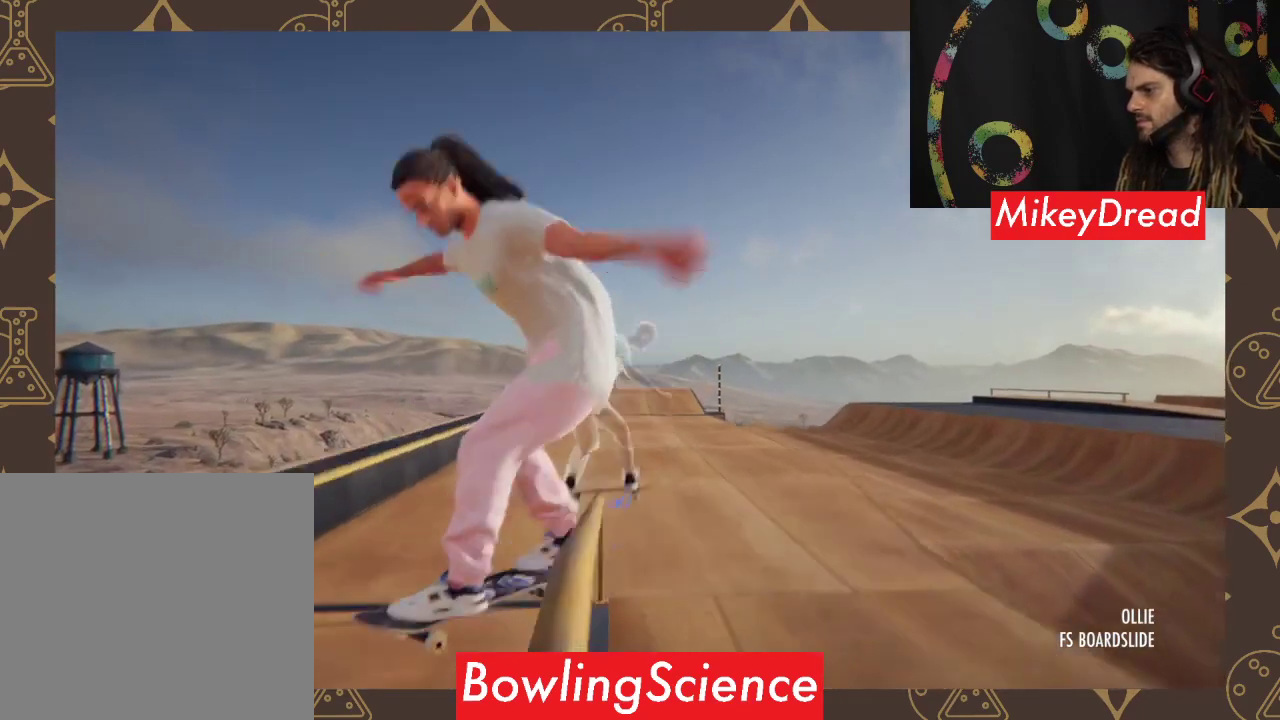
{"buttons": [], "left_stick": "center", "right_stick": "center", "events": [[367, "R2", "up"], [367, "left_stick", "center"]]}
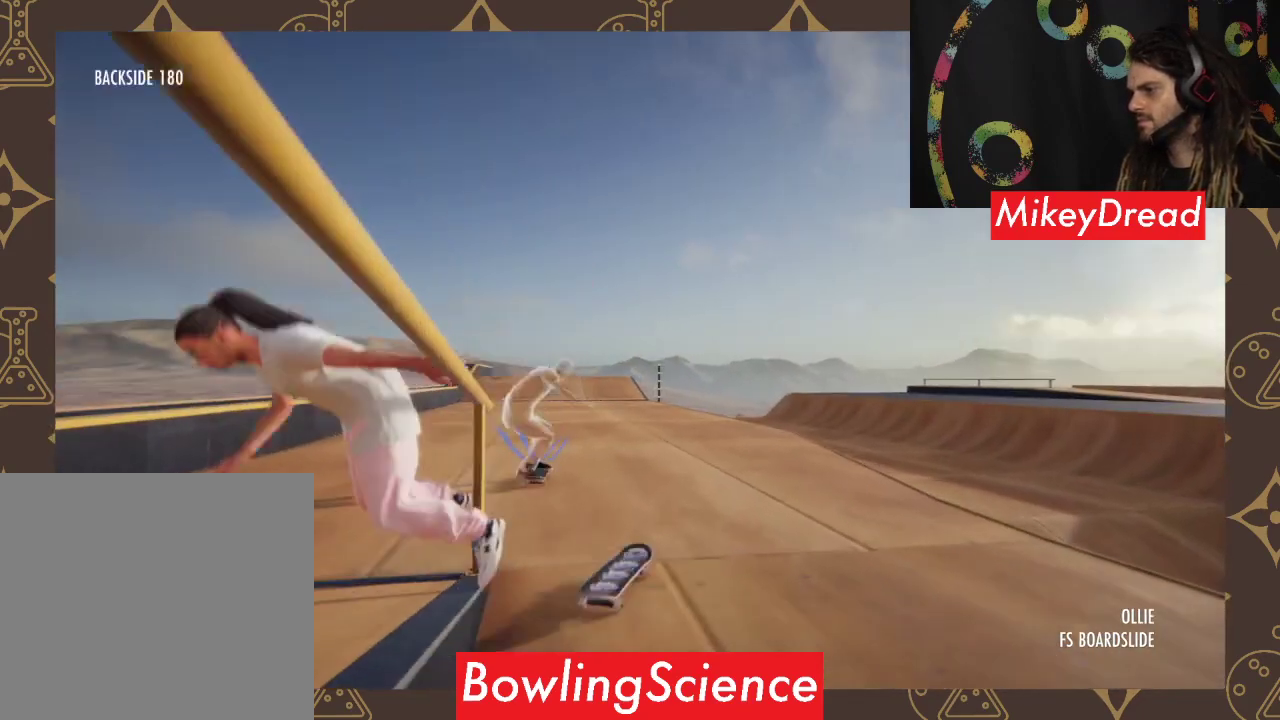
{"buttons": [], "left_stick": "center", "right_stick": "center", "events": [[167, "DPAD_UP", "down"], [367, "DPAD_UP", "up"]]}
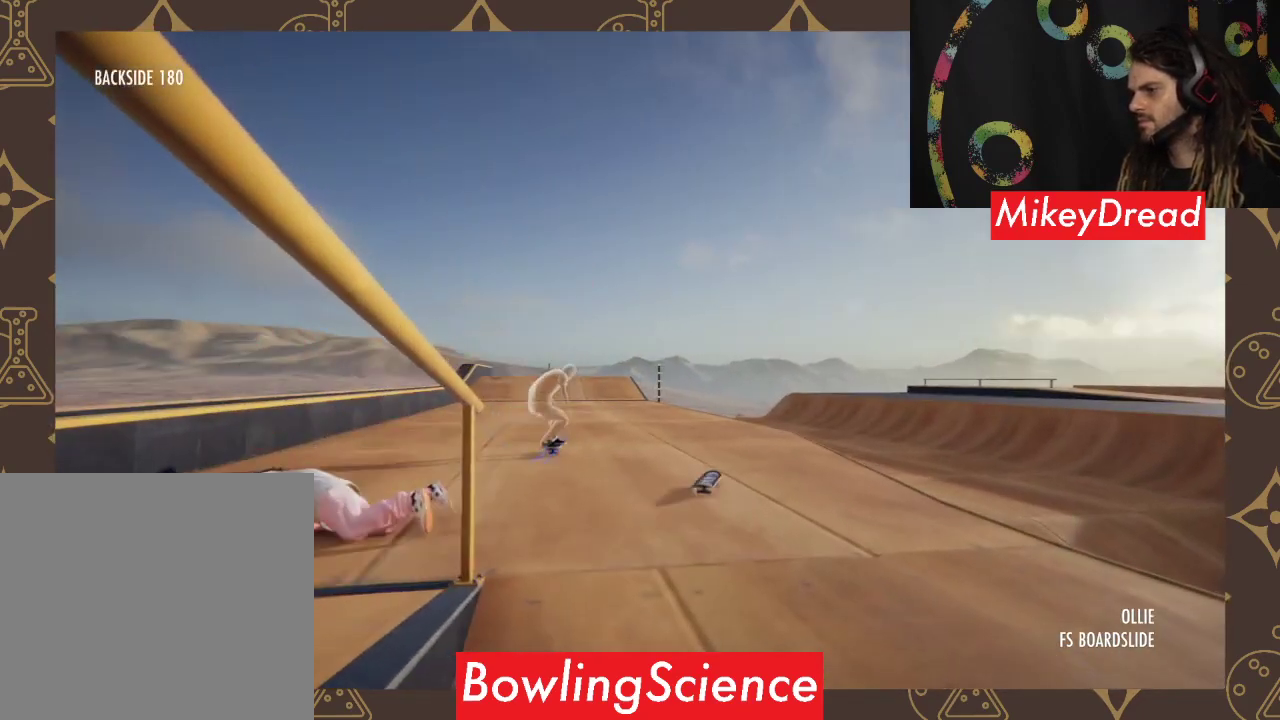
{"buttons": [], "left_stick": "center", "right_stick": "center", "events": [[300, "DPAD_UP", "down"], [467, "DPAD_UP", "up"]]}
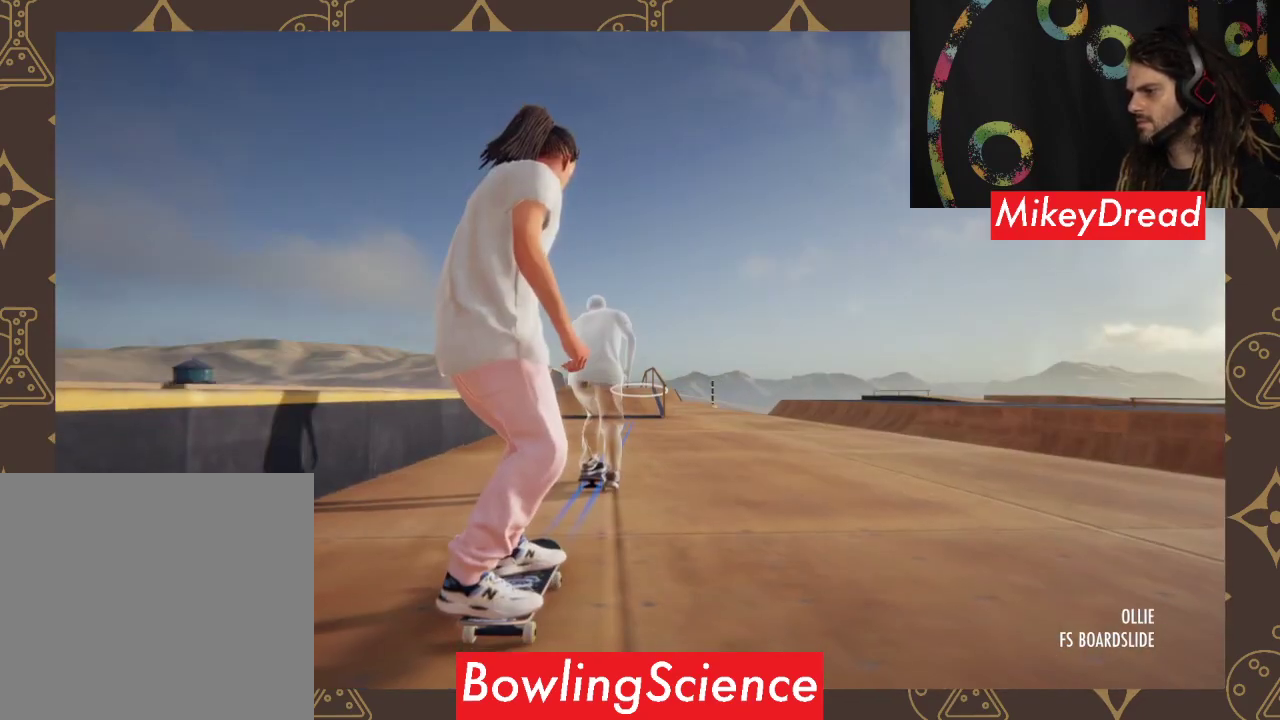
{"buttons": ["A"], "left_stick": "center", "right_stick": "center", "events": [[233, "A", "down"]]}
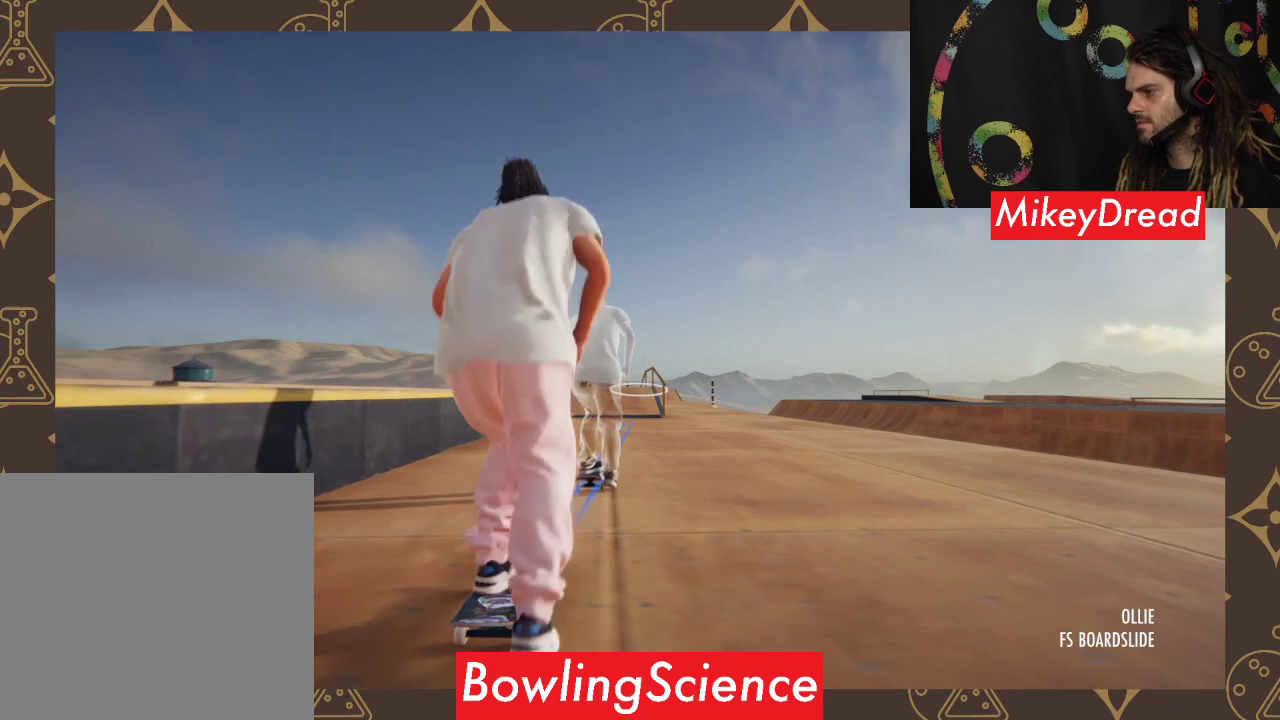
{"buttons": ["A"], "left_stick": "center", "right_stick": "center", "events": [[267, "left_stick", "right"], [367, "left_stick", "center"]]}
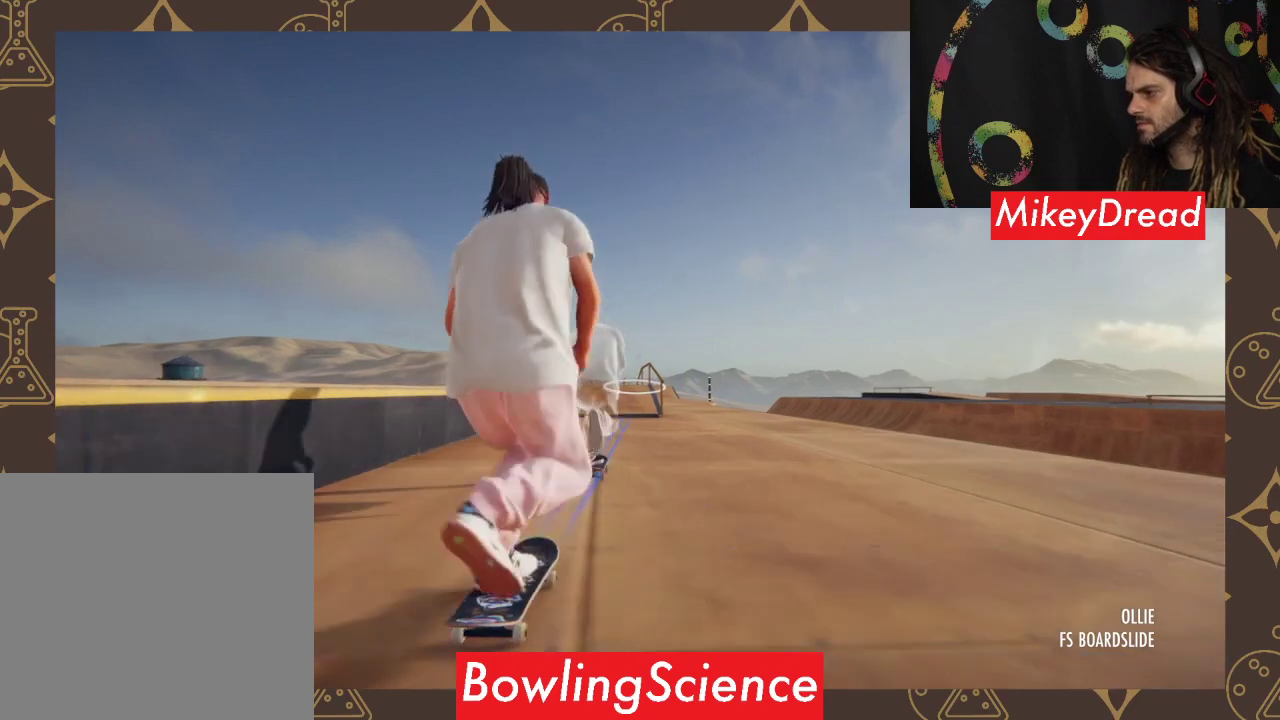
{"buttons": ["A"], "left_stick": "center", "right_stick": "center", "events": []}
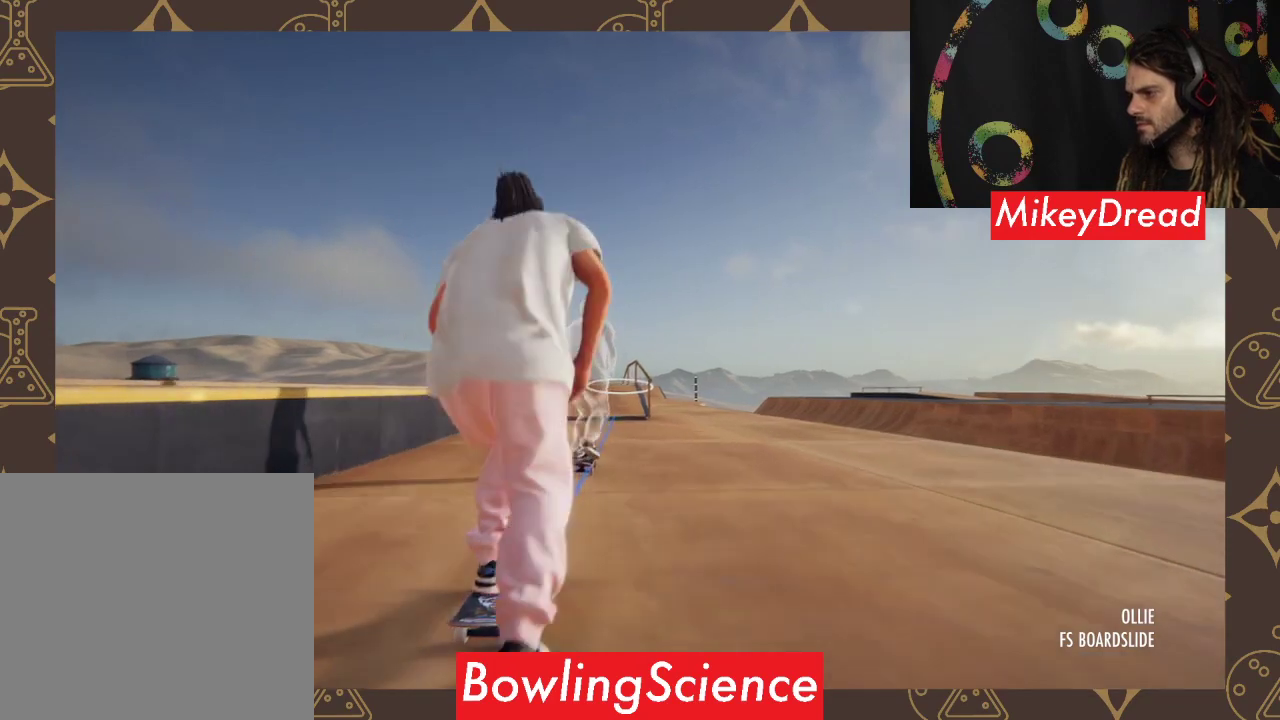
{"buttons": ["A"], "left_stick": "center", "right_stick": "center", "events": [[300, "left_stick", "left"], [367, "left_stick", "center"]]}
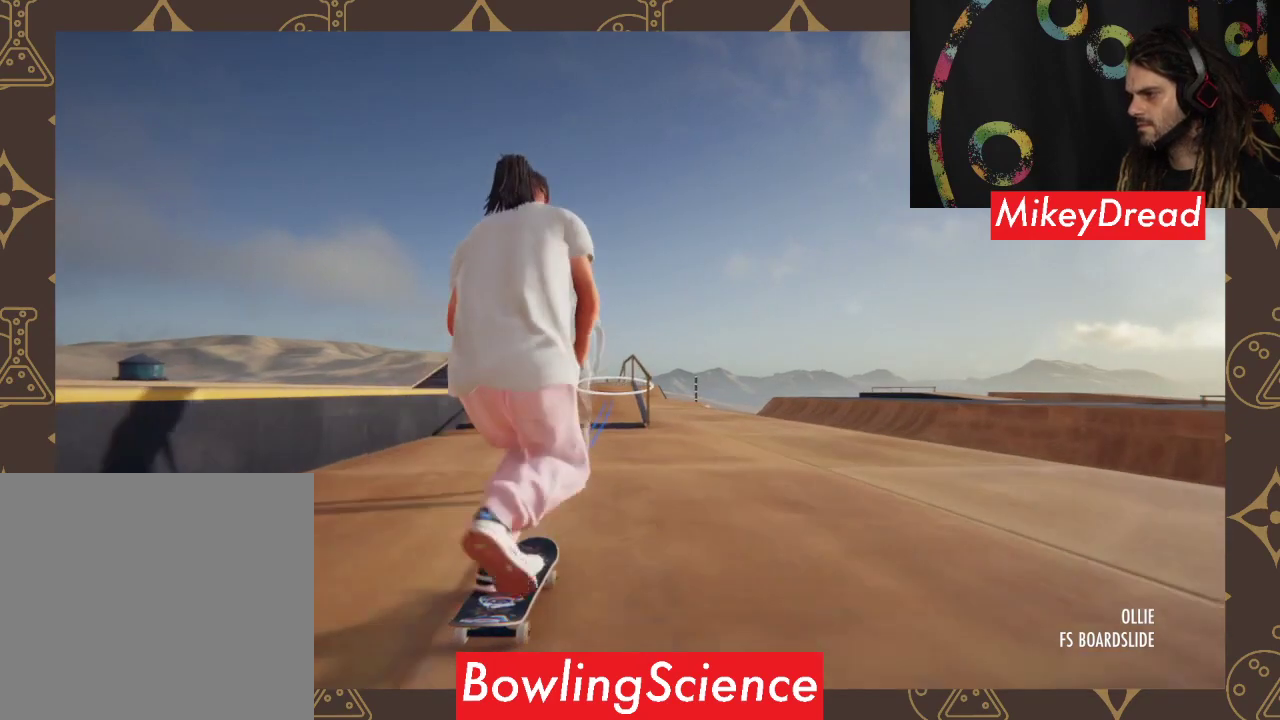
{"buttons": ["A"], "left_stick": "center", "right_stick": "center", "events": [[267, "left_stick", "left"], [367, "left_stick", "center"]]}
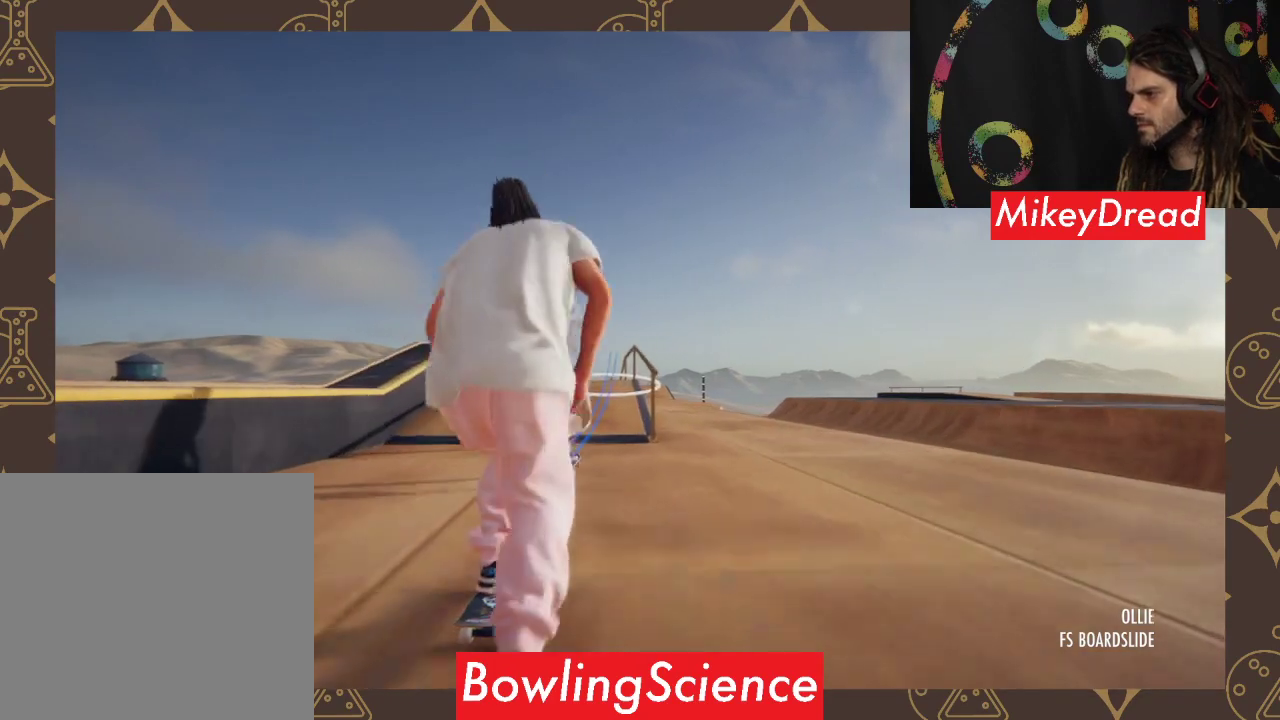
{"buttons": ["A"], "left_stick": "center", "right_stick": "center", "events": []}
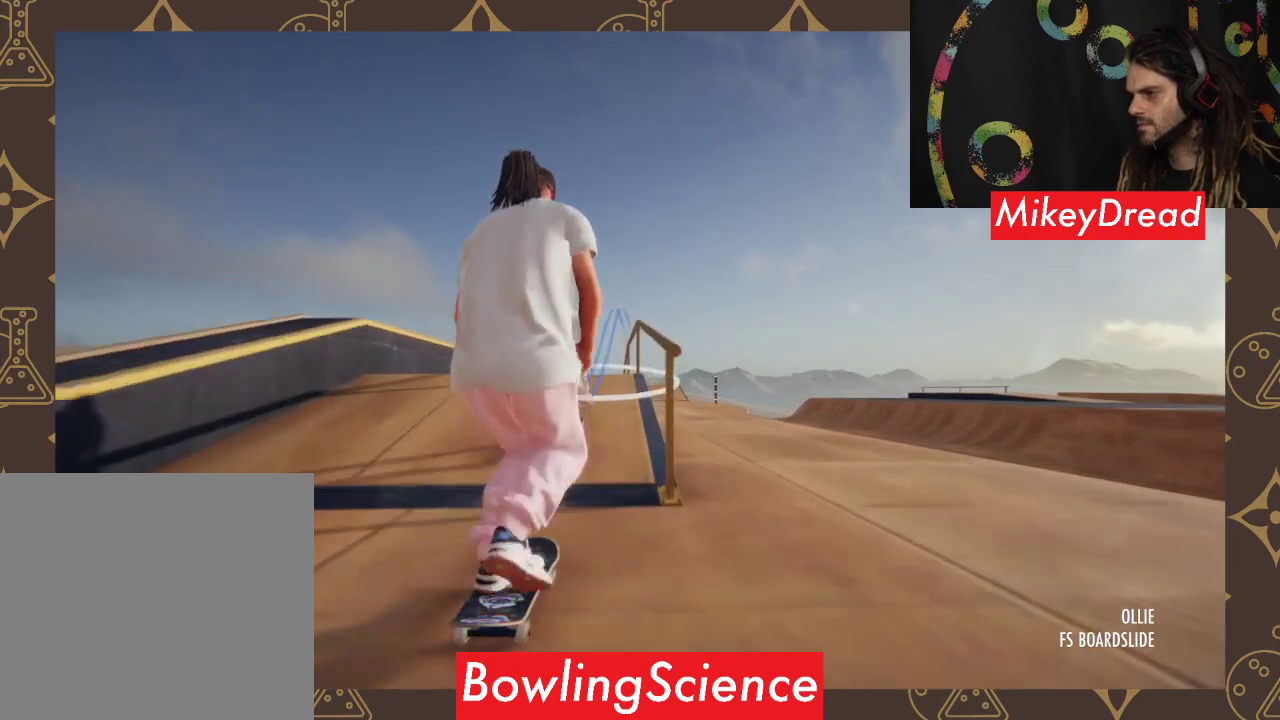
{"buttons": [], "left_stick": "center", "right_stick": "center", "events": [[33, "A", "up"], [67, "left_stick", "down"], [67, "right_stick", "down"], [400, "left_stick", "center"], [400, "right_stick", "center"]]}
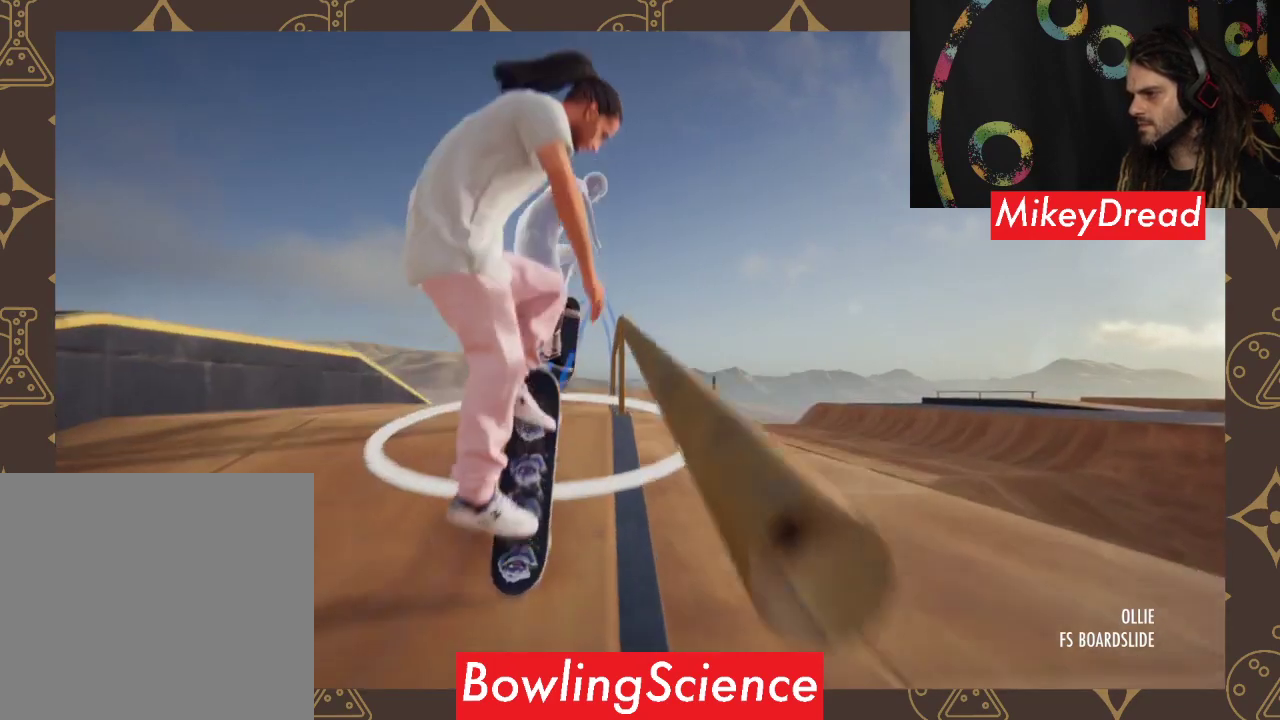
{"buttons": [], "left_stick": "center", "right_stick": "center", "events": [[100, "R2", "down"], [400, "R2", "up"]]}
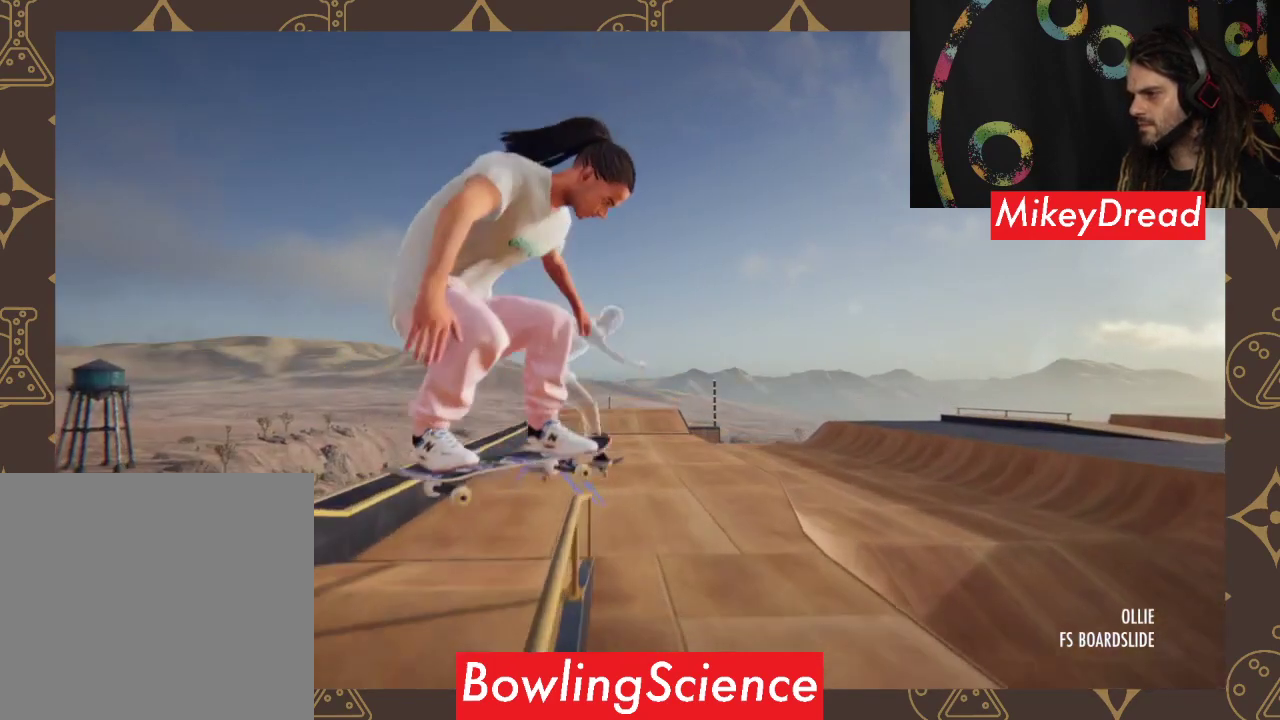
{"buttons": [], "left_stick": "center", "right_stick": "center", "events": []}
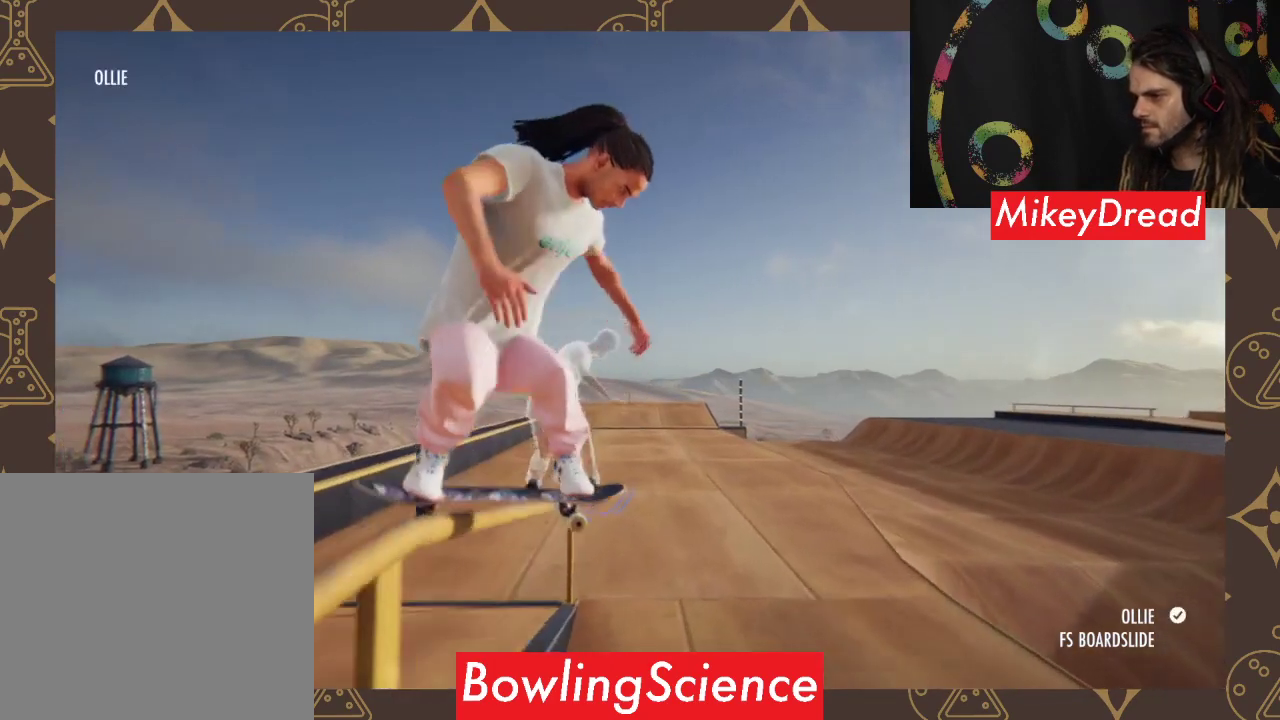
{"buttons": ["R2"], "left_stick": "center", "right_stick": "center", "events": [[500, "R2", "down"]]}
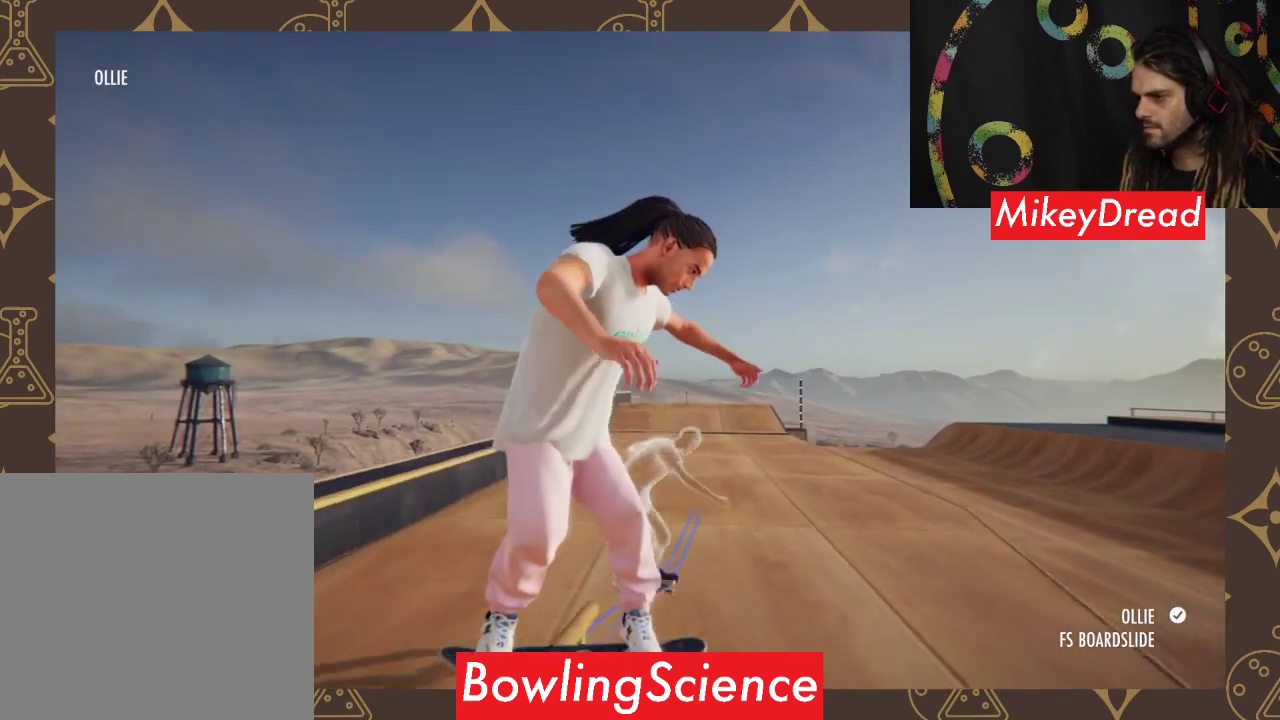
{"buttons": ["R2"], "left_stick": "center", "right_stick": "center", "events": []}
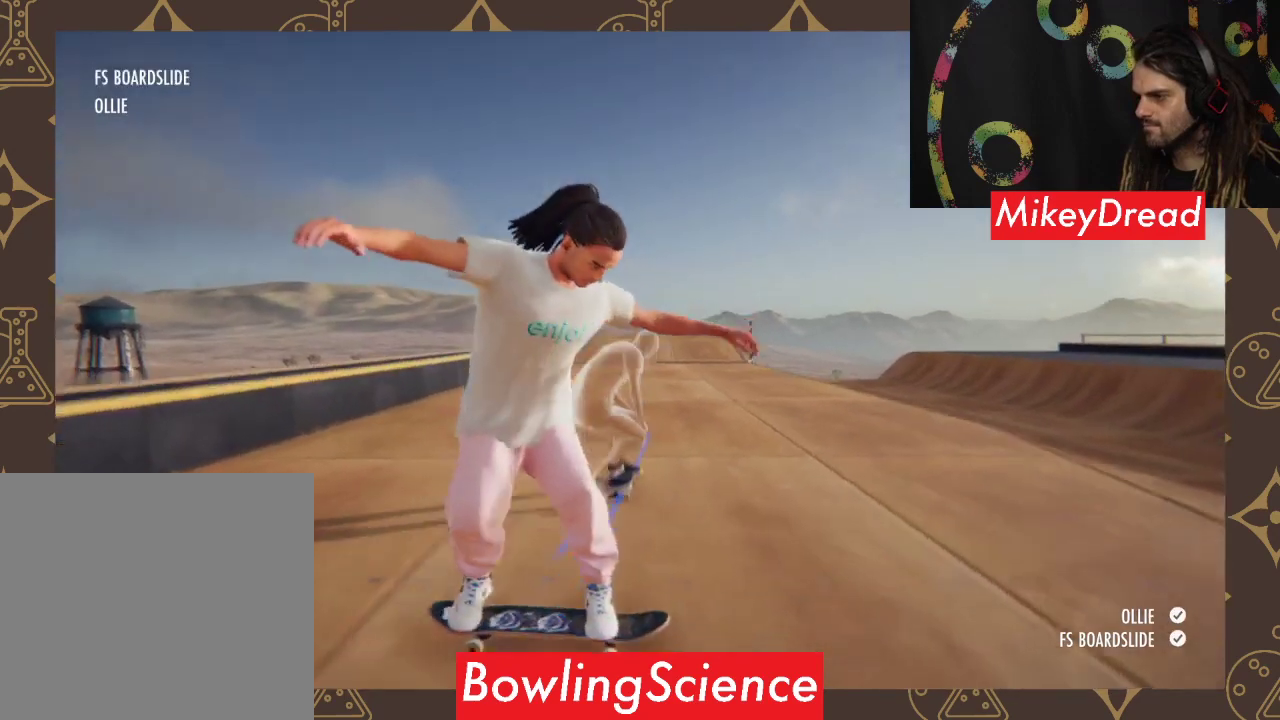
{"buttons": ["R2"], "left_stick": "center", "right_stick": "center", "events": []}
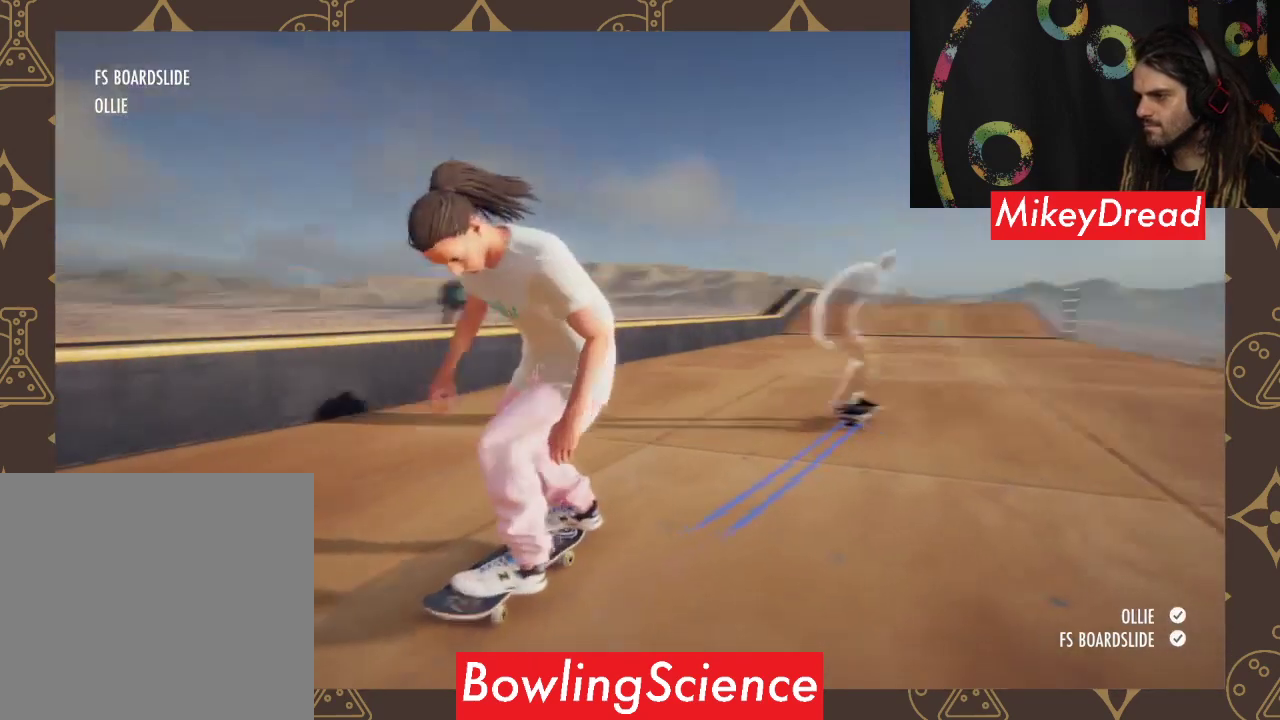
{"buttons": [], "left_stick": "center", "right_stick": "center", "events": [[133, "R2", "up"]]}
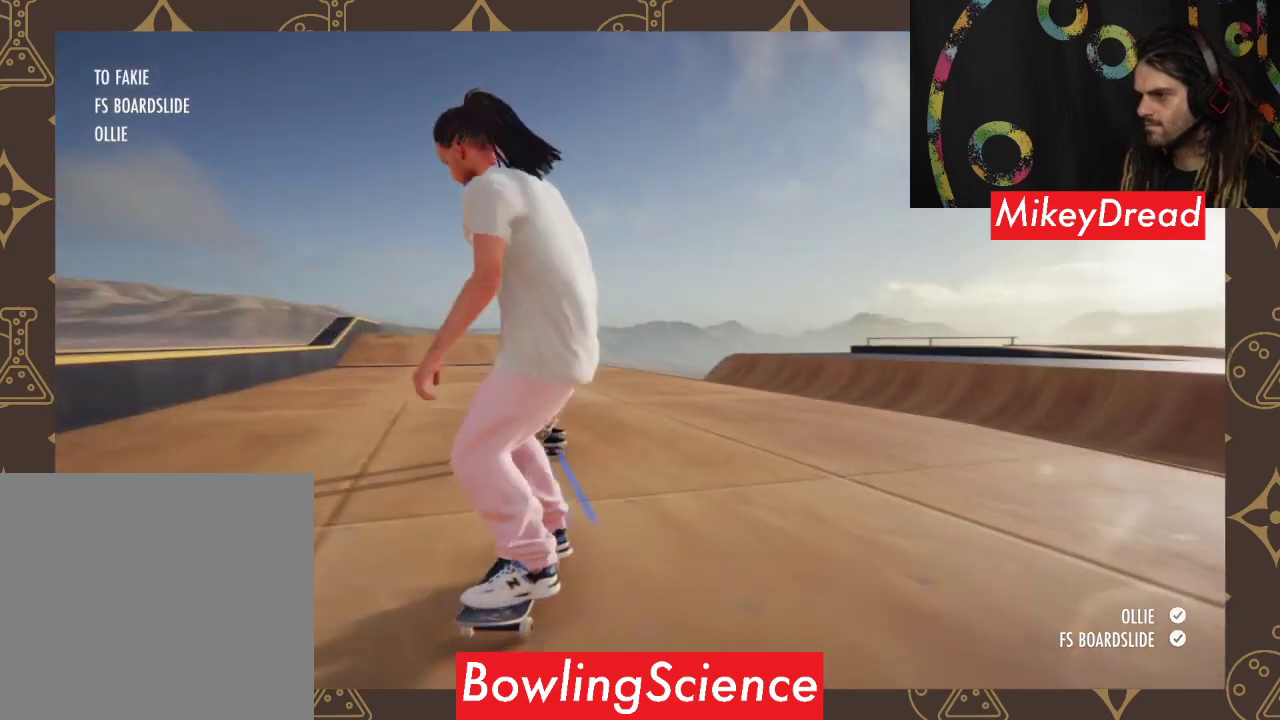
{"buttons": [], "left_stick": "center", "right_stick": "center", "events": []}
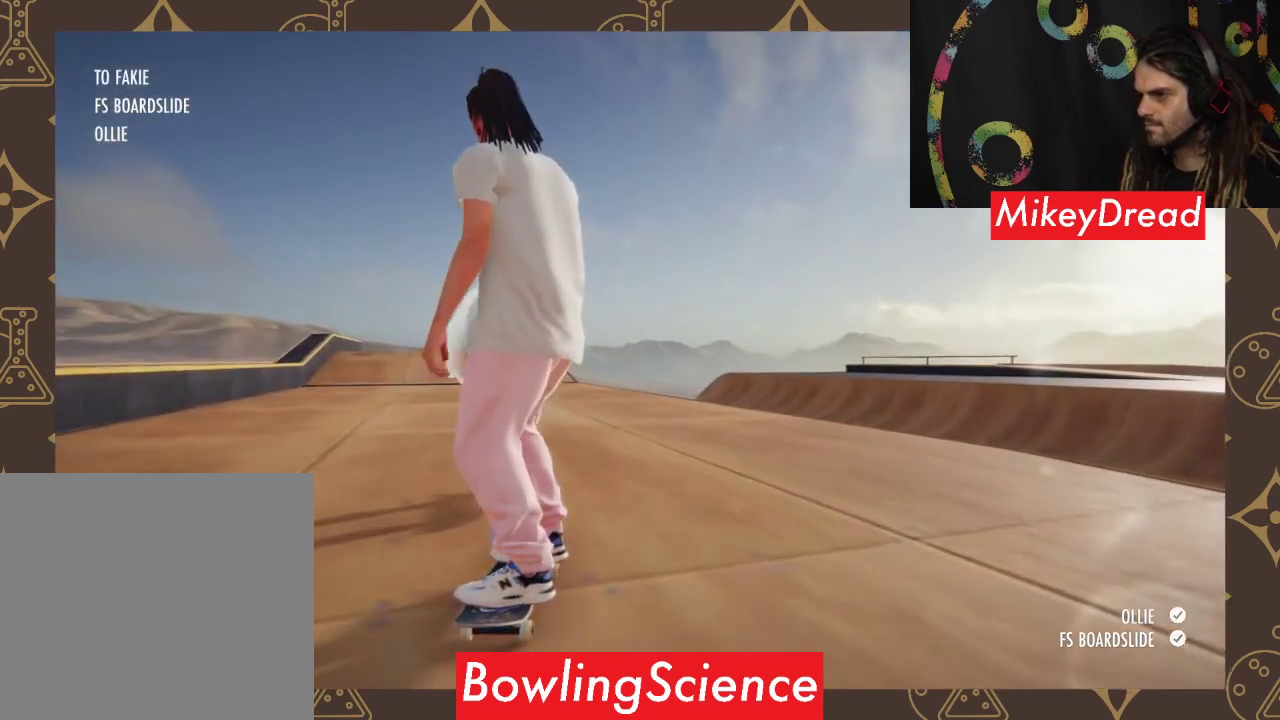
{"buttons": [], "left_stick": "center", "right_stick": "center", "events": []}
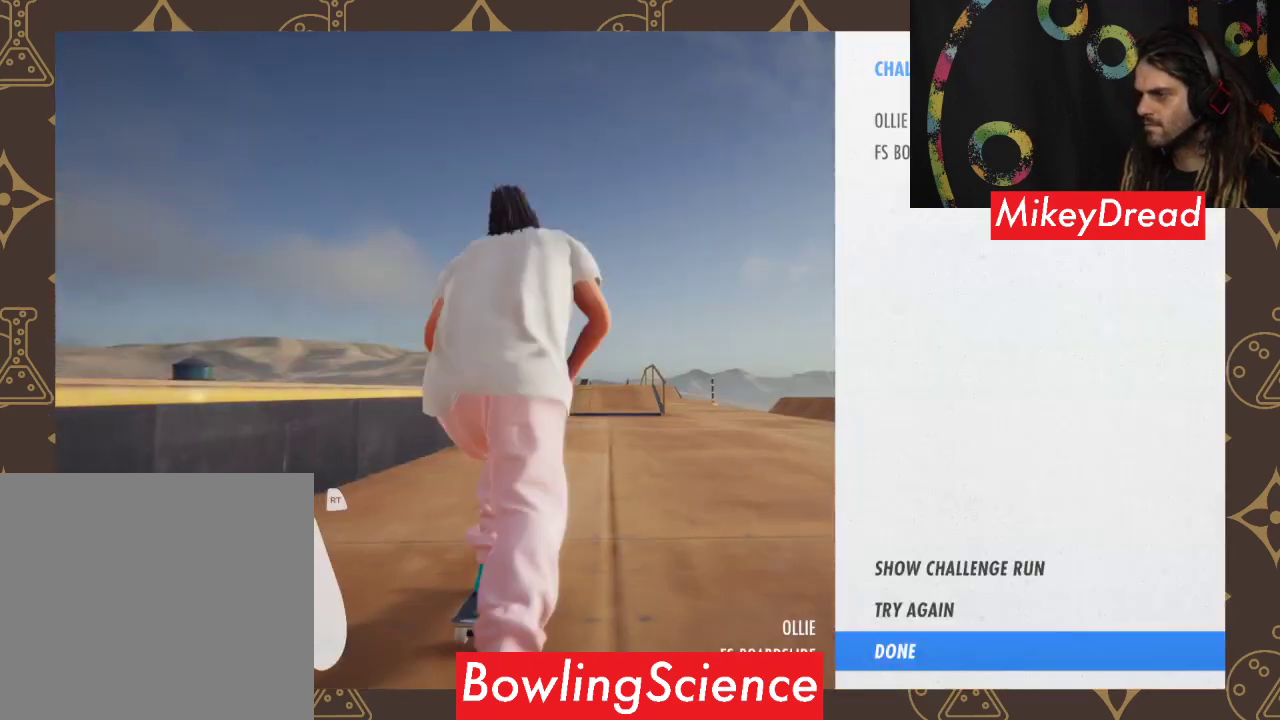
{"buttons": [], "left_stick": "center", "right_stick": "center", "events": []}
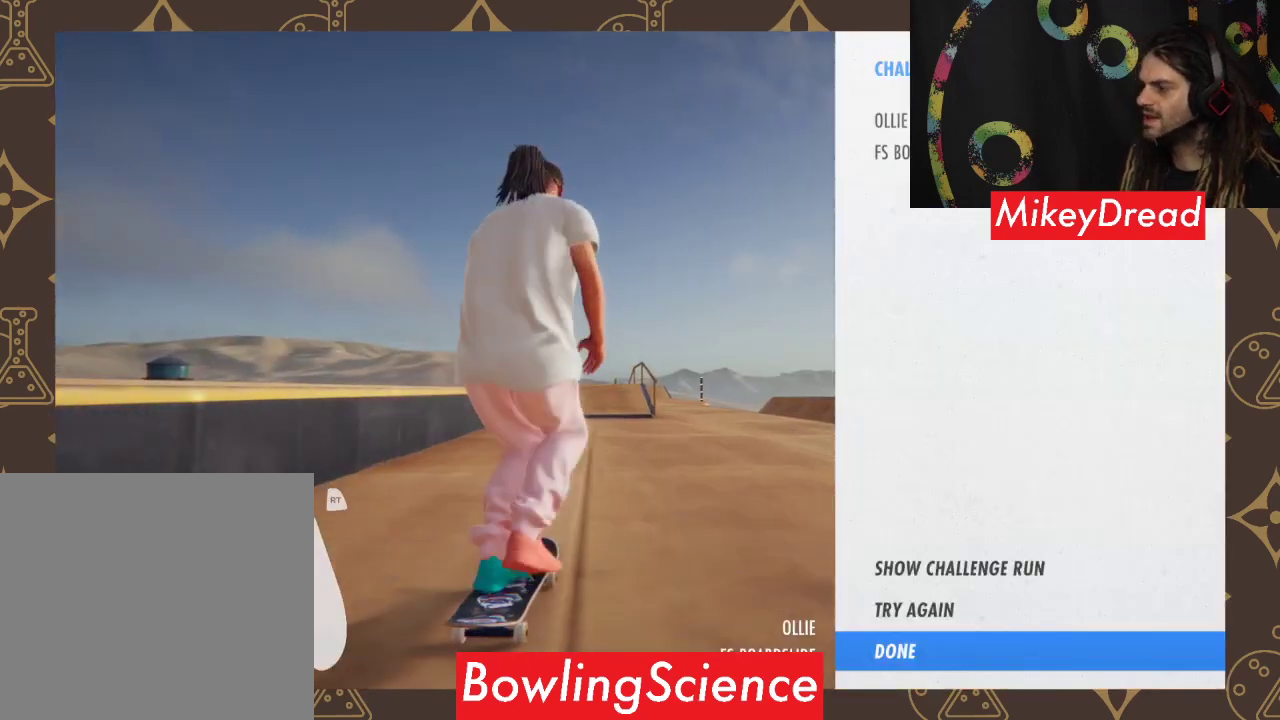
{"buttons": [], "left_stick": "center", "right_stick": "center", "events": []}
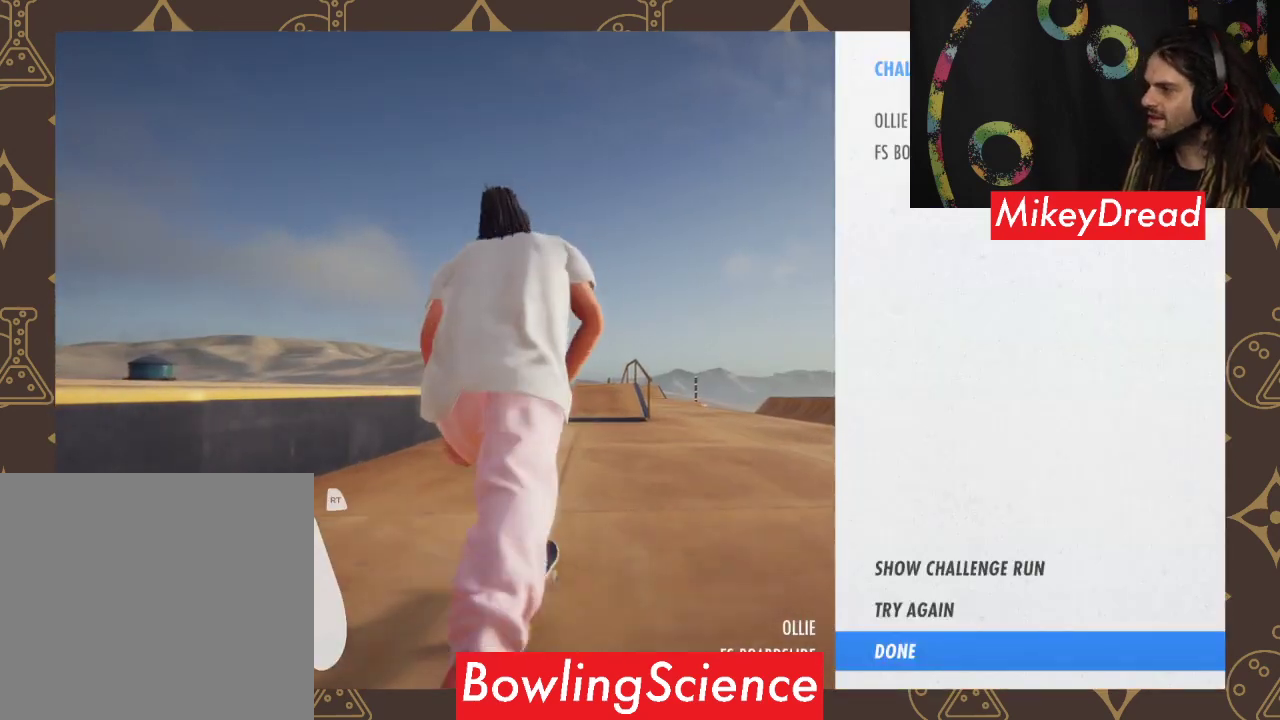
{"buttons": [], "left_stick": "center", "right_stick": "center", "events": []}
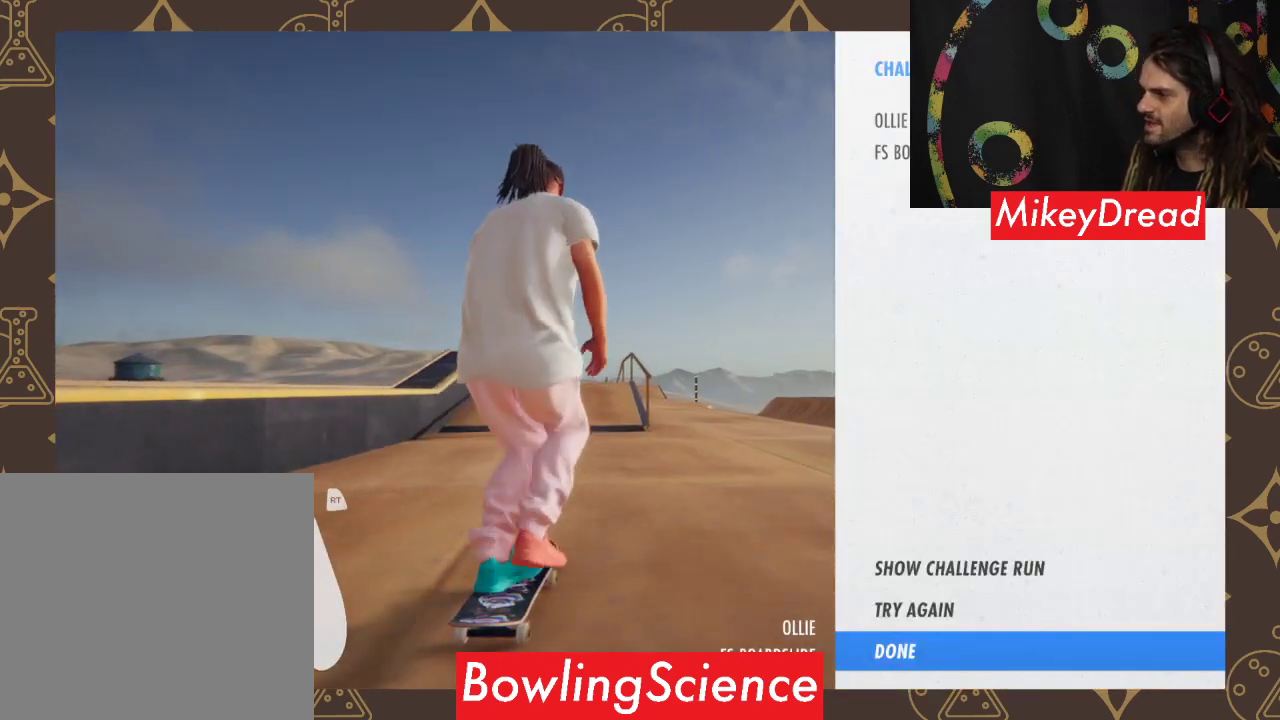
{"buttons": [], "left_stick": "center", "right_stick": "center", "events": [[333, "A", "down"], [500, "A", "up"]]}
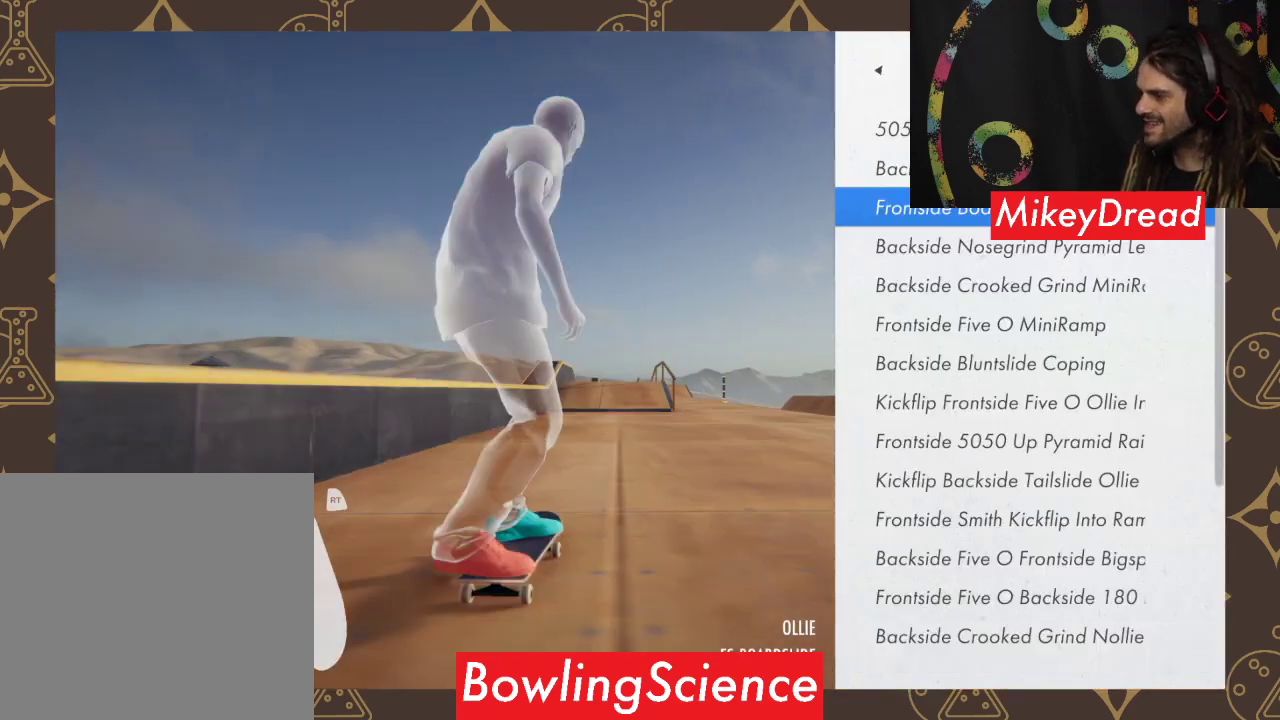
{"buttons": [], "left_stick": "center", "right_stick": "center", "events": [[400, "DPAD_DOWN", "down"], [500, "DPAD_DOWN", "up"]]}